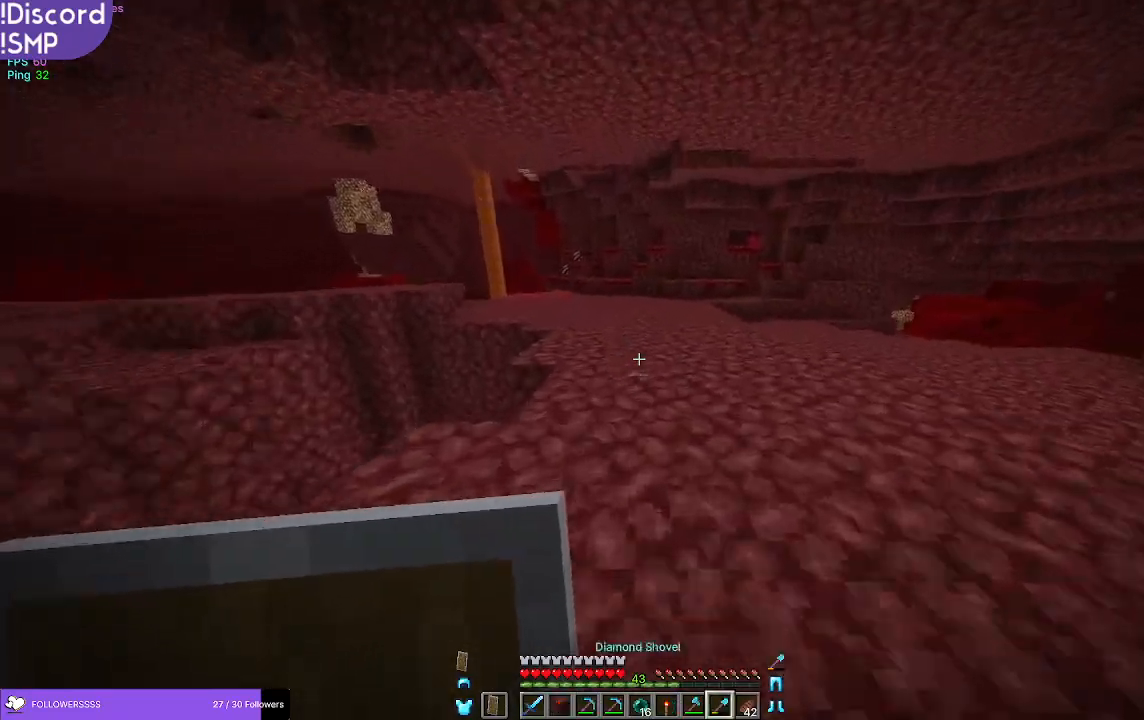
Gameplay with keyboard and mouse; each line is a JSON object with the keys and mouse buttons held at the frame after it. "events" lists presses ("down") and releases ("up") of "a", "d", "s", "w", "mouse_left" and "mouse_right" between this image and that frame as [ms after this image, input, new state], when the widget could be followed in between. "mouse_left", "mouse_right" = the "left", "right" buttons of the "mouse" list. No other keys are recorded. Fast repeated clicks can show as one long hold. Mouse movement is not recorded.
{"keys": ["a", "w"], "mouse": [], "events": [[400, "a", "down"]]}
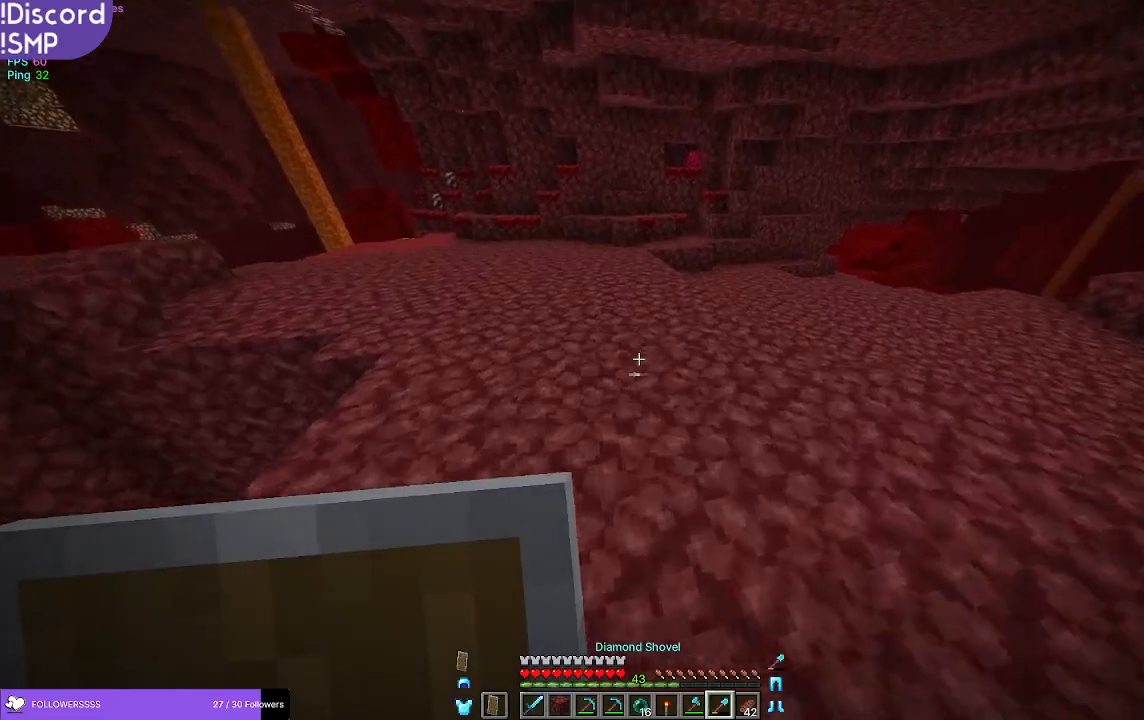
{"keys": ["a", "w"], "mouse": [], "events": []}
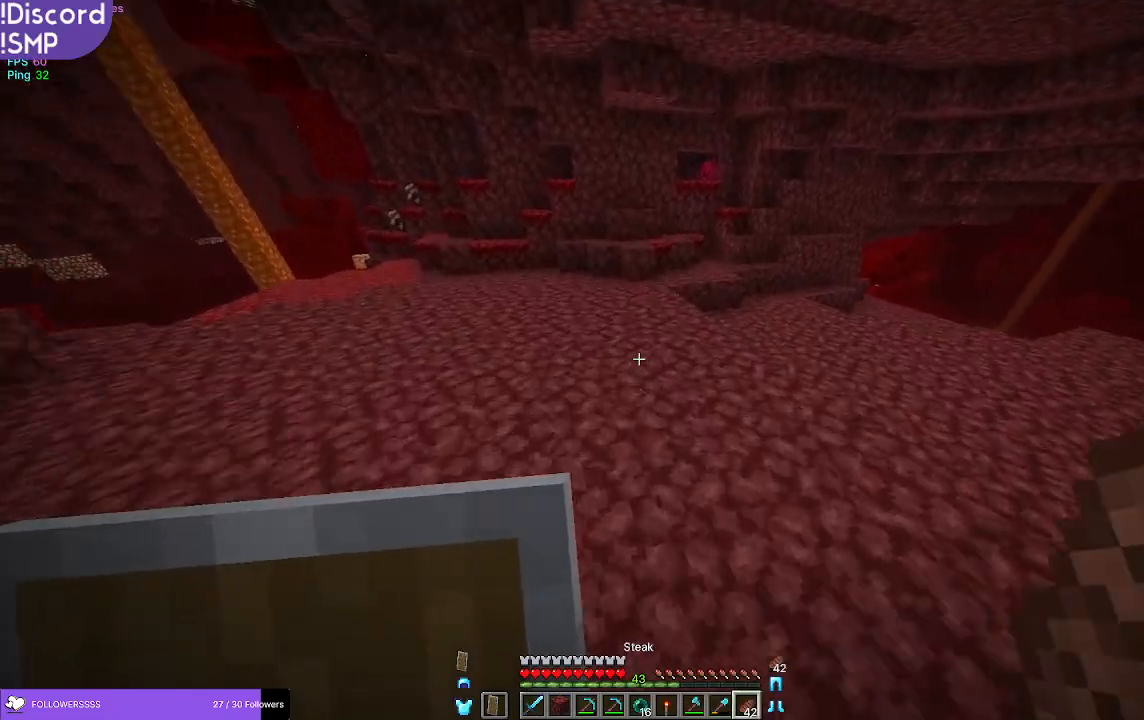
{"keys": ["a", "w"], "mouse": [], "events": []}
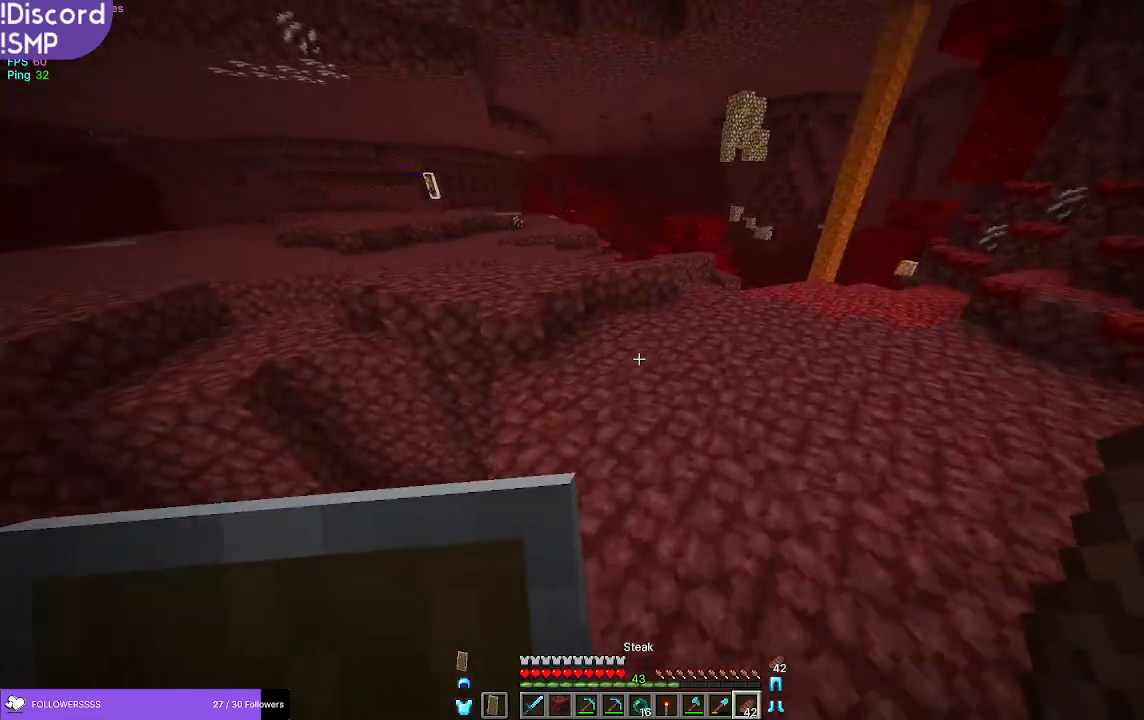
{"keys": ["w"], "mouse": ["right"], "events": [[83, "a", "up"], [467, "mouse_right", "down"]]}
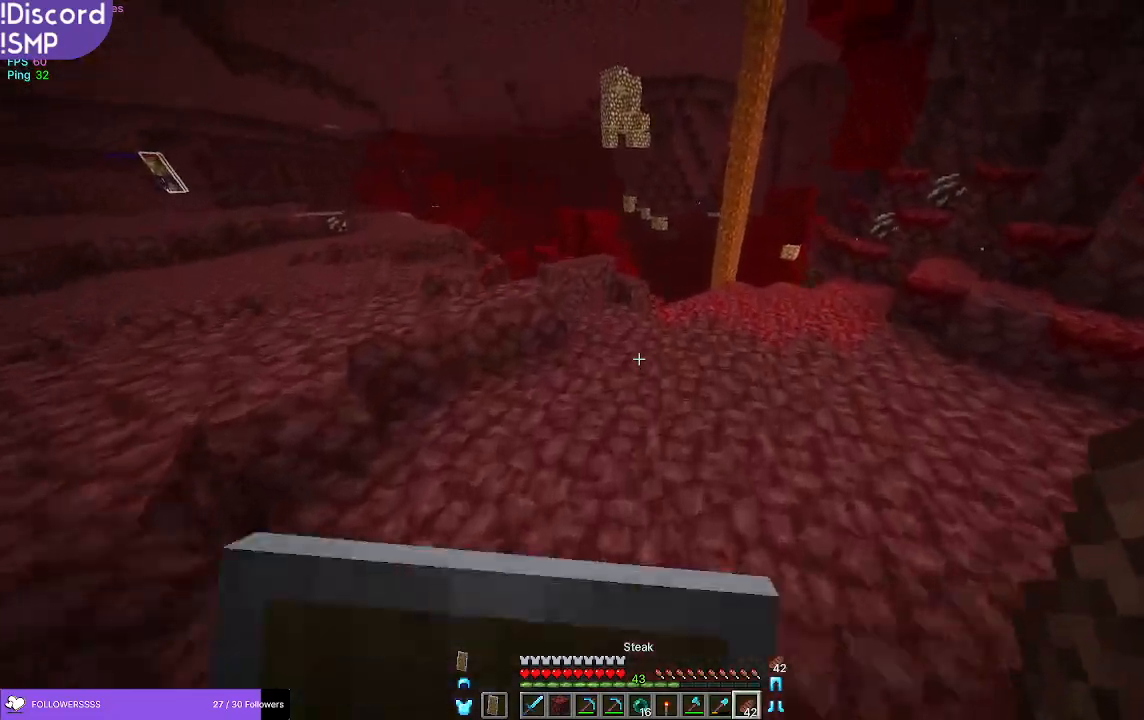
{"keys": ["w"], "mouse": [], "events": [[267, "mouse_right", "up"]]}
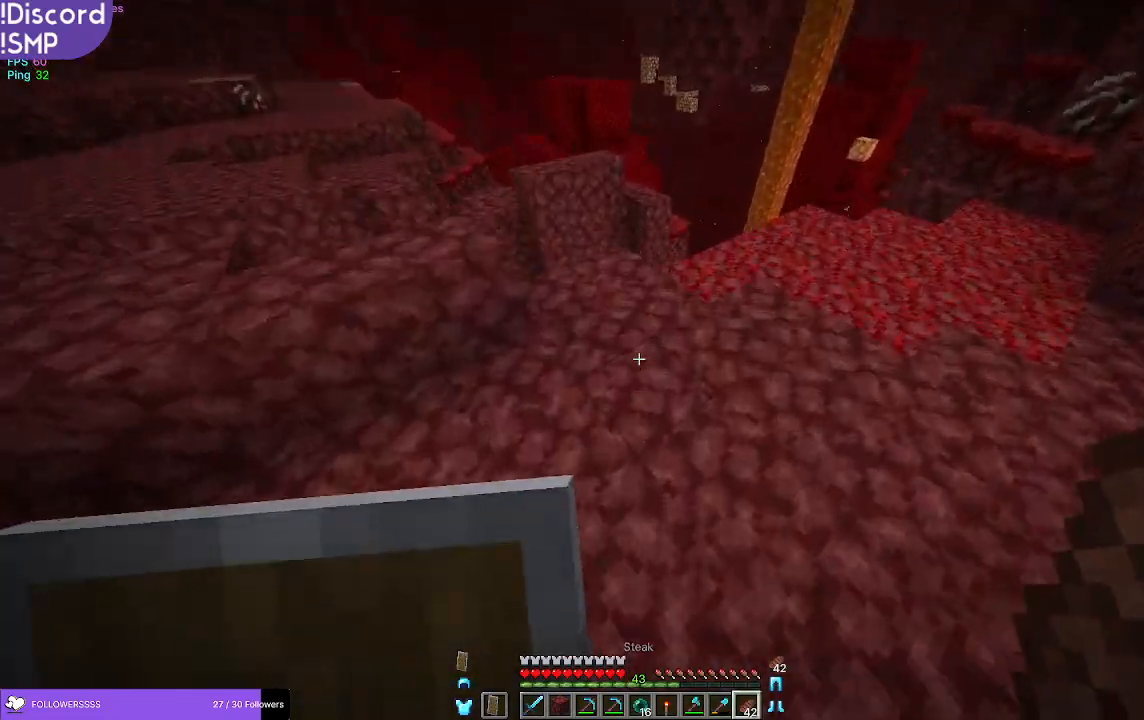
{"keys": ["w"], "mouse": [], "events": []}
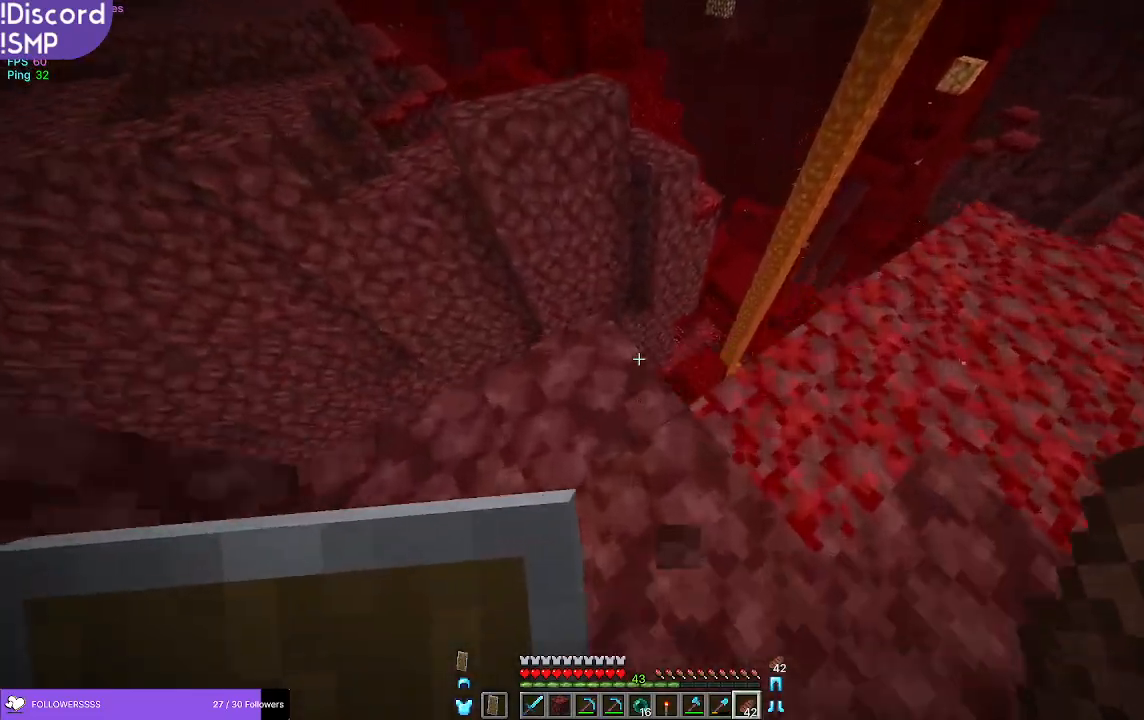
{"keys": [], "mouse": [], "events": [[333, "w", "up"]]}
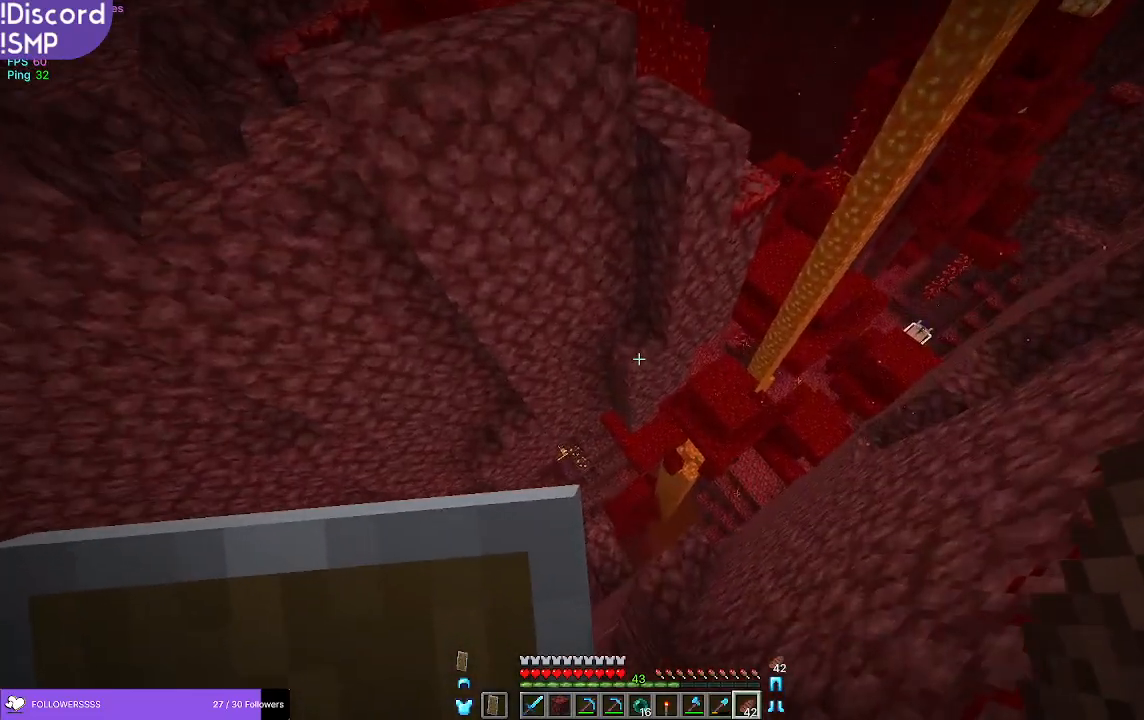
{"keys": ["d", "s"], "mouse": [], "events": [[117, "s", "down"], [167, "s", "up"], [317, "s", "down"], [483, "d", "down"]]}
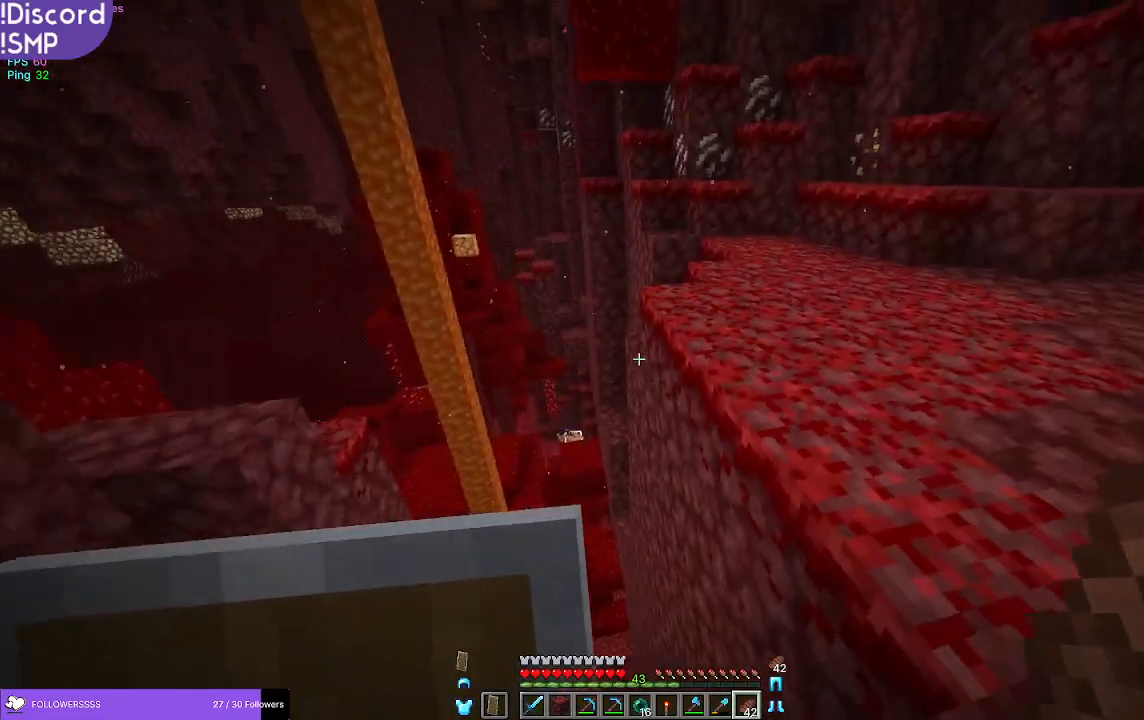
{"keys": ["d"], "mouse": [], "events": [[367, "s", "up"]]}
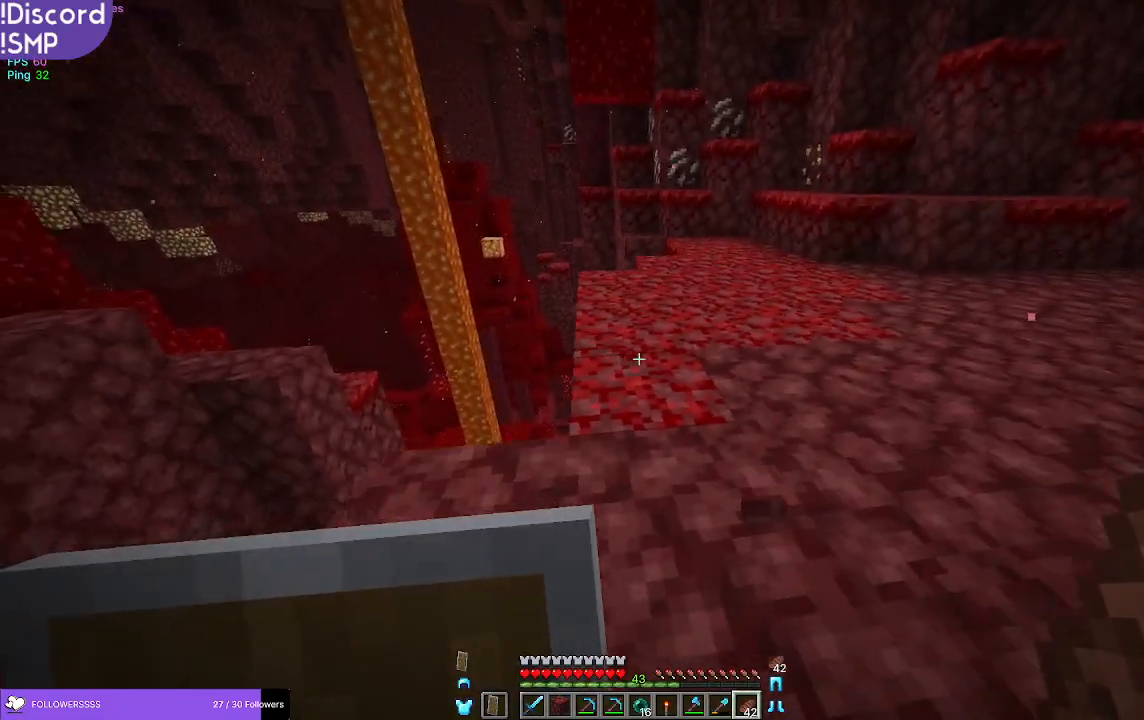
{"keys": ["w"], "mouse": [], "events": [[250, "w", "down"], [383, "d", "up"]]}
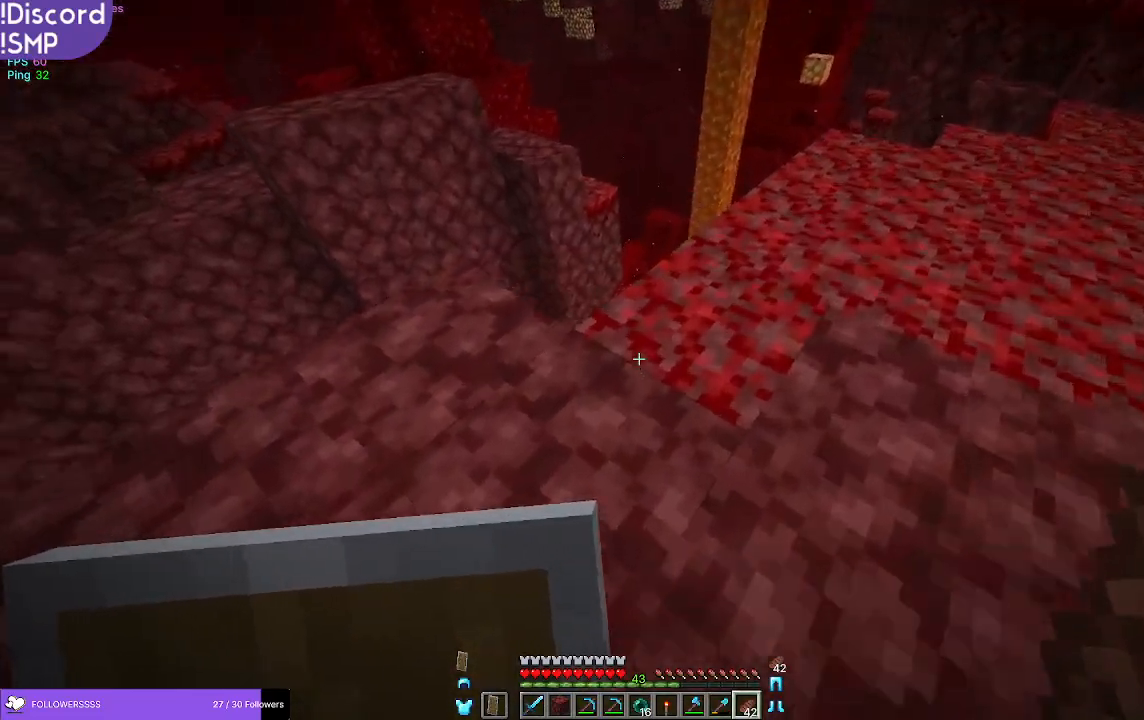
{"keys": ["d"], "mouse": [], "events": [[400, "d", "down"], [500, "w", "up"]]}
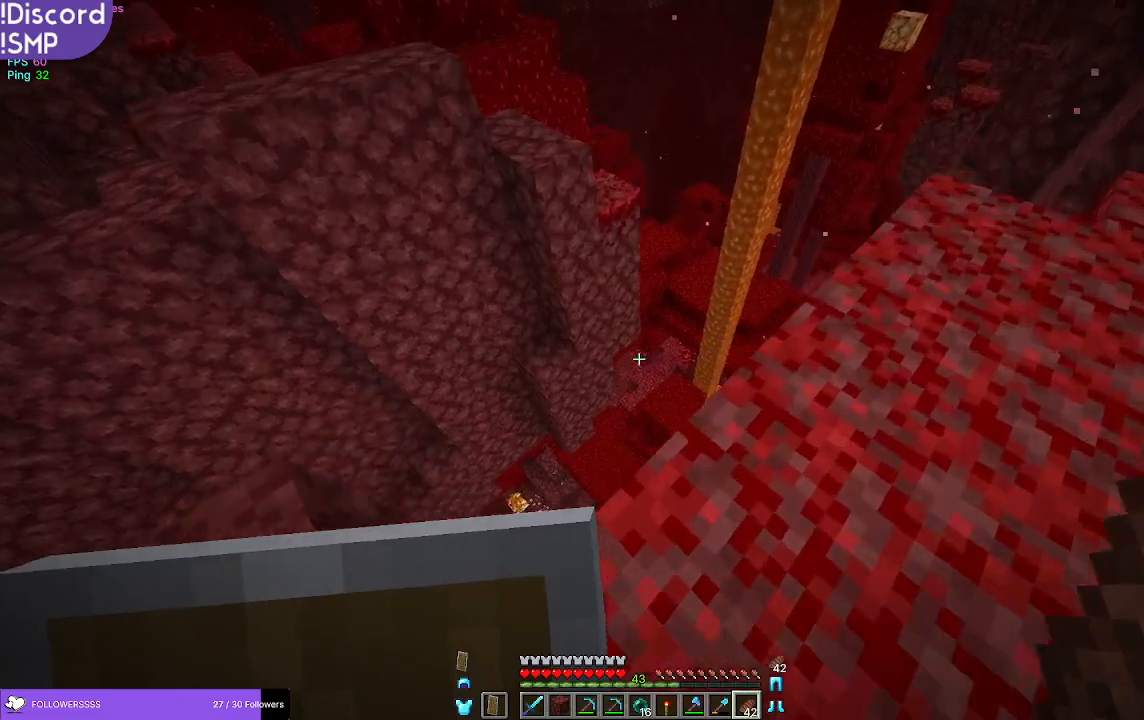
{"keys": ["d"], "mouse": [], "events": []}
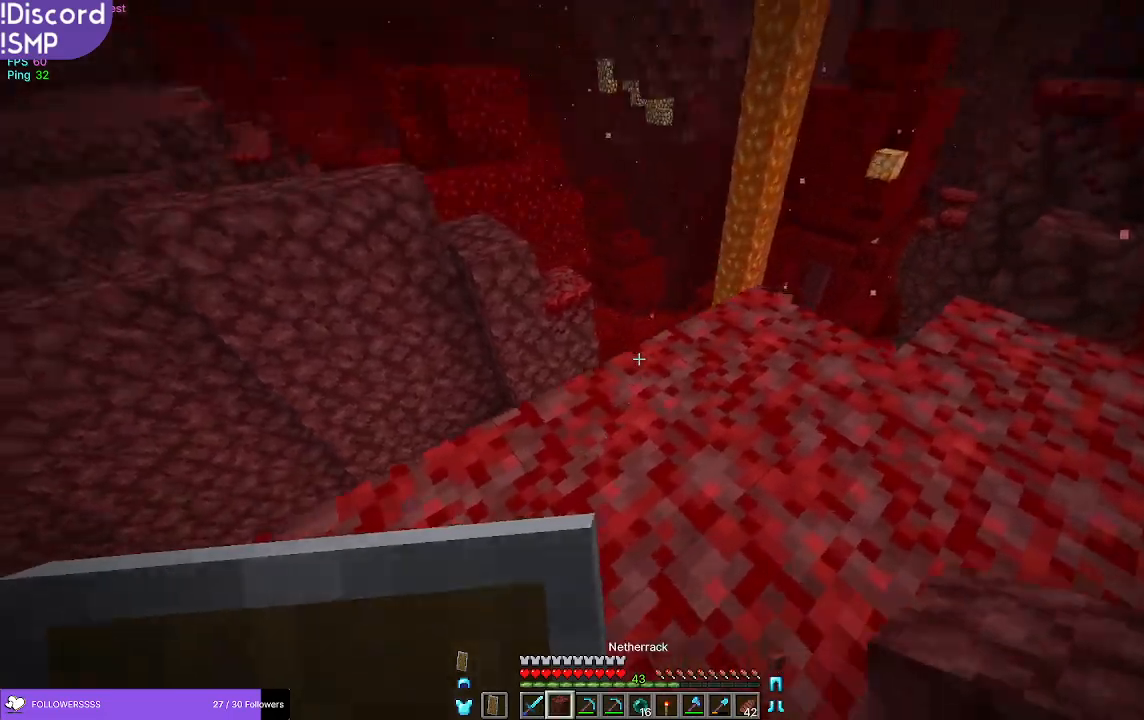
{"keys": ["d", "w"], "mouse": [], "events": [[50, "w", "down"]]}
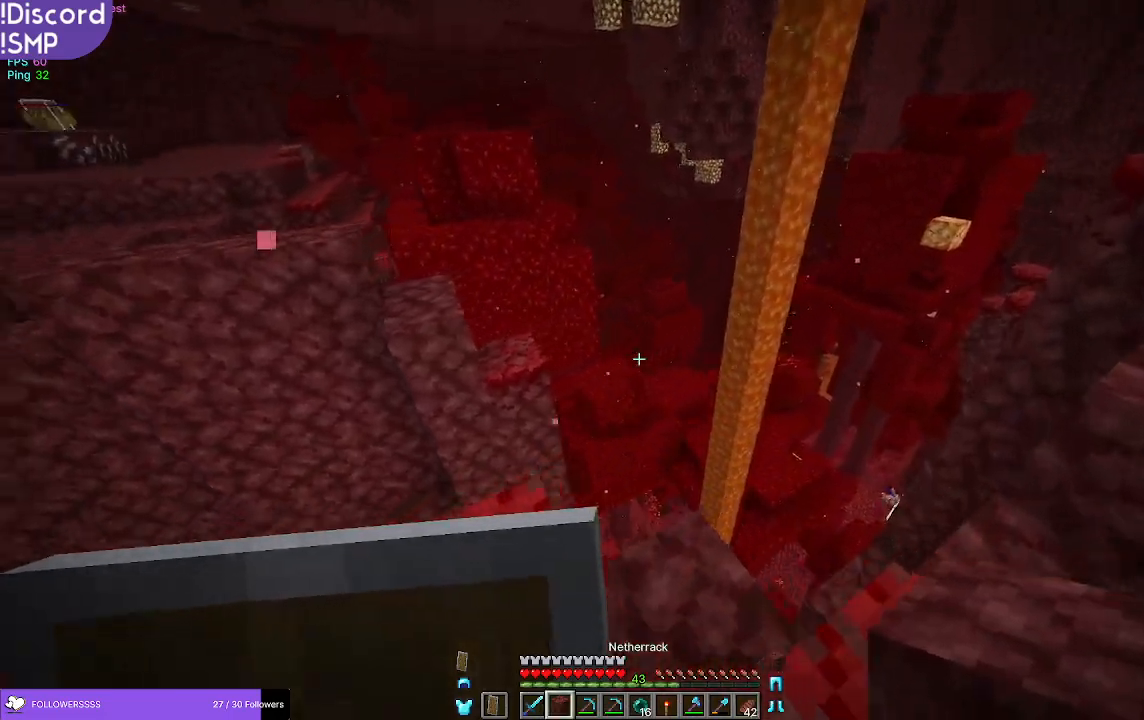
{"keys": [], "mouse": [], "events": [[117, "w", "up"], [417, "d", "up"]]}
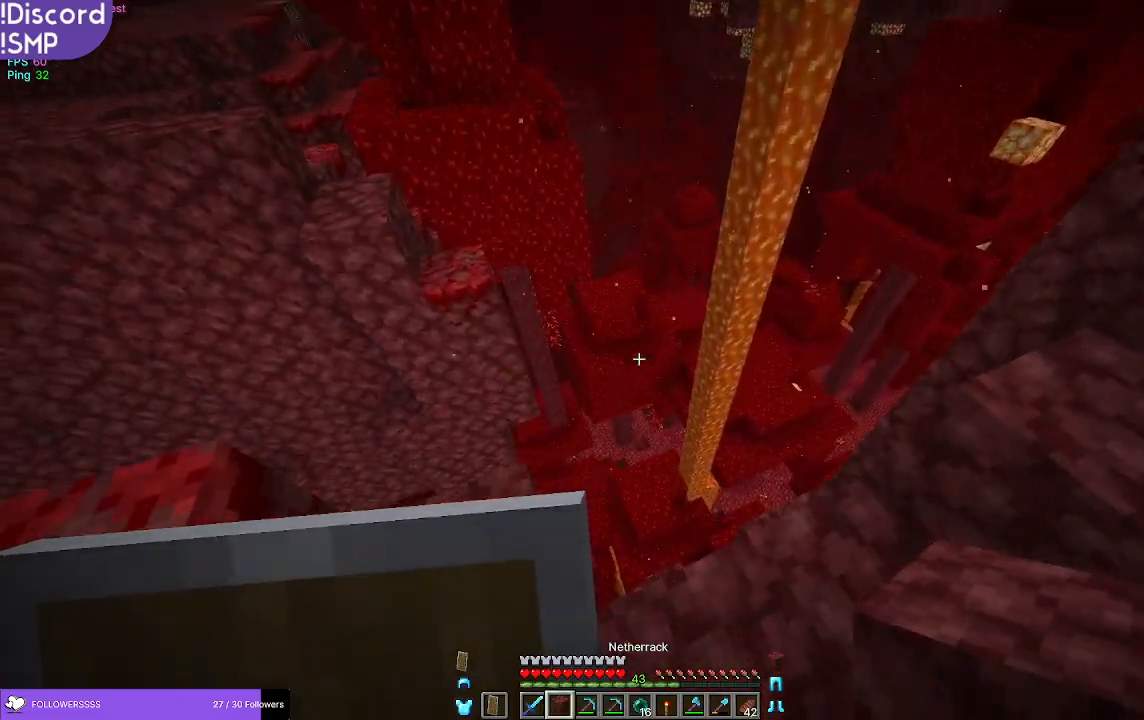
{"keys": ["w"], "mouse": [], "events": [[183, "d", "down"], [367, "w", "down"], [383, "d", "up"]]}
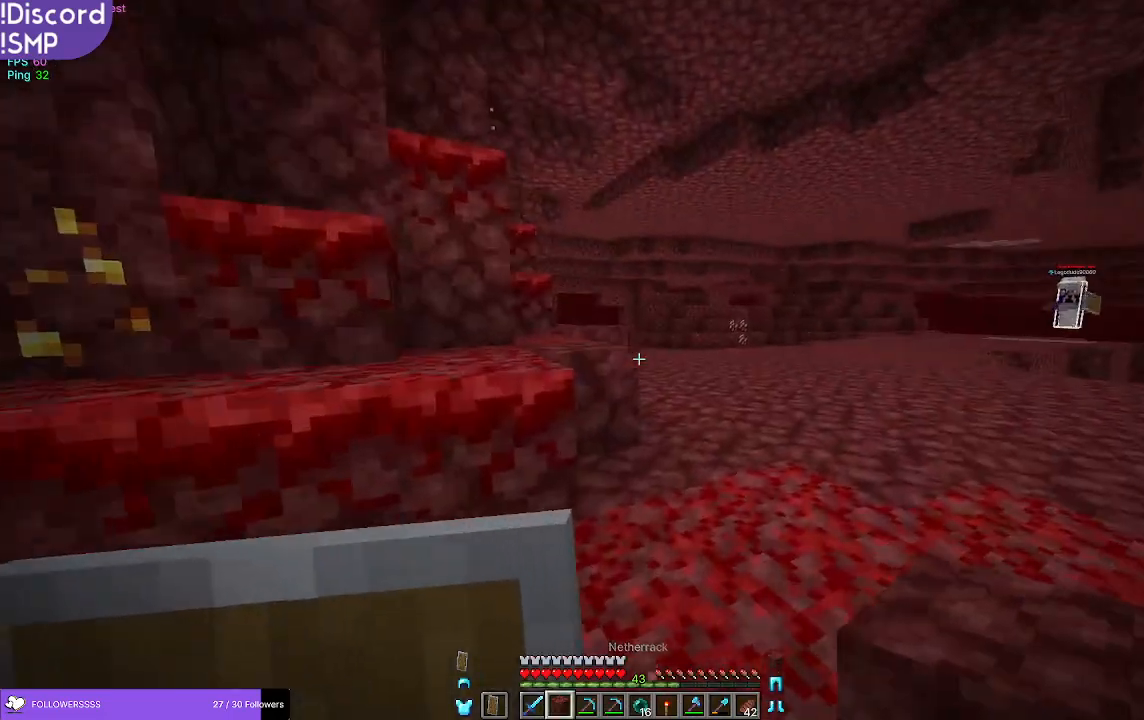
{"keys": ["w"], "mouse": [], "events": []}
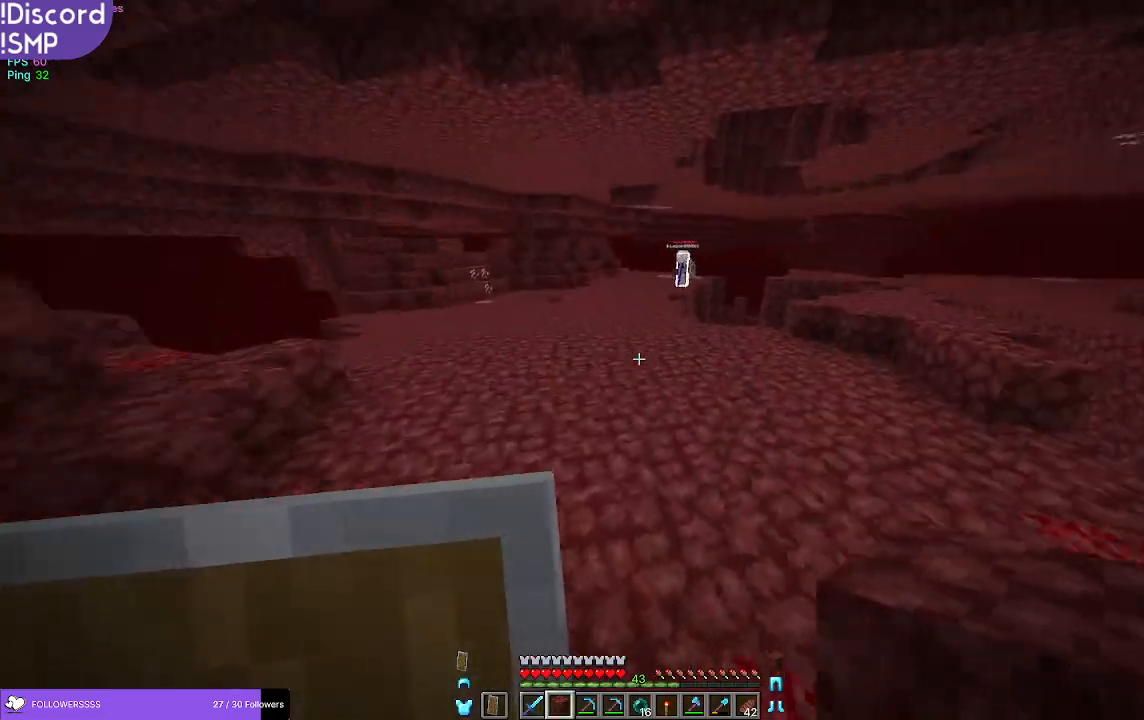
{"keys": ["w"], "mouse": [], "events": []}
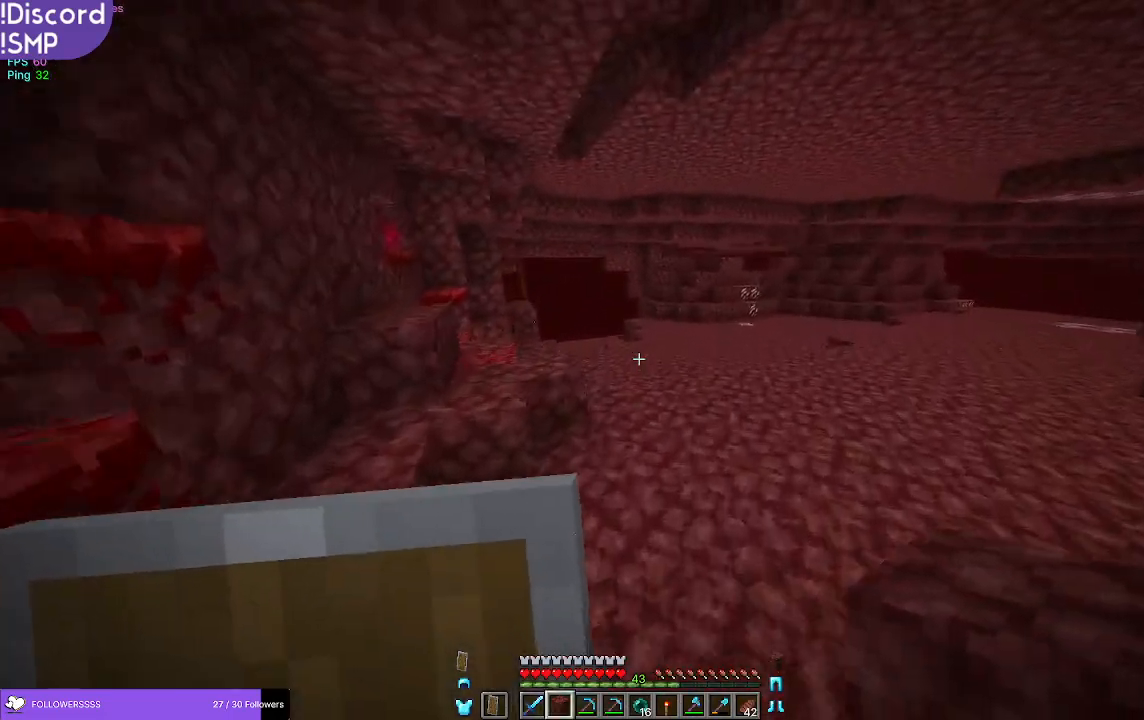
{"keys": ["w"], "mouse": [], "events": []}
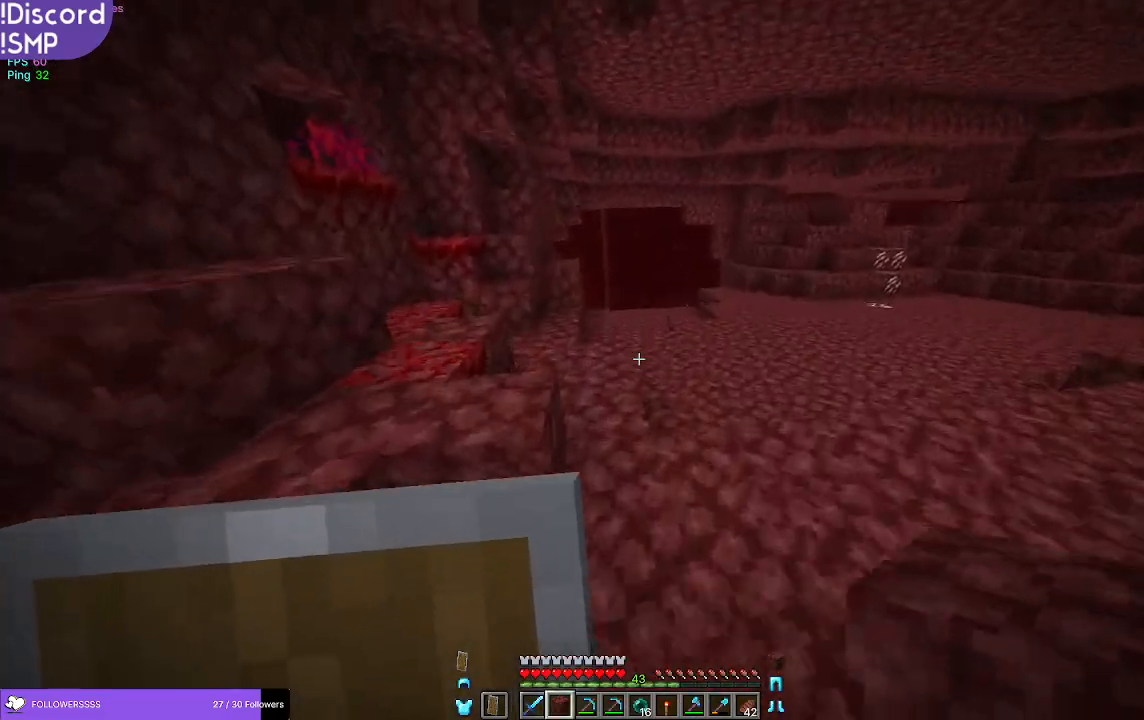
{"keys": ["w"], "mouse": [], "events": []}
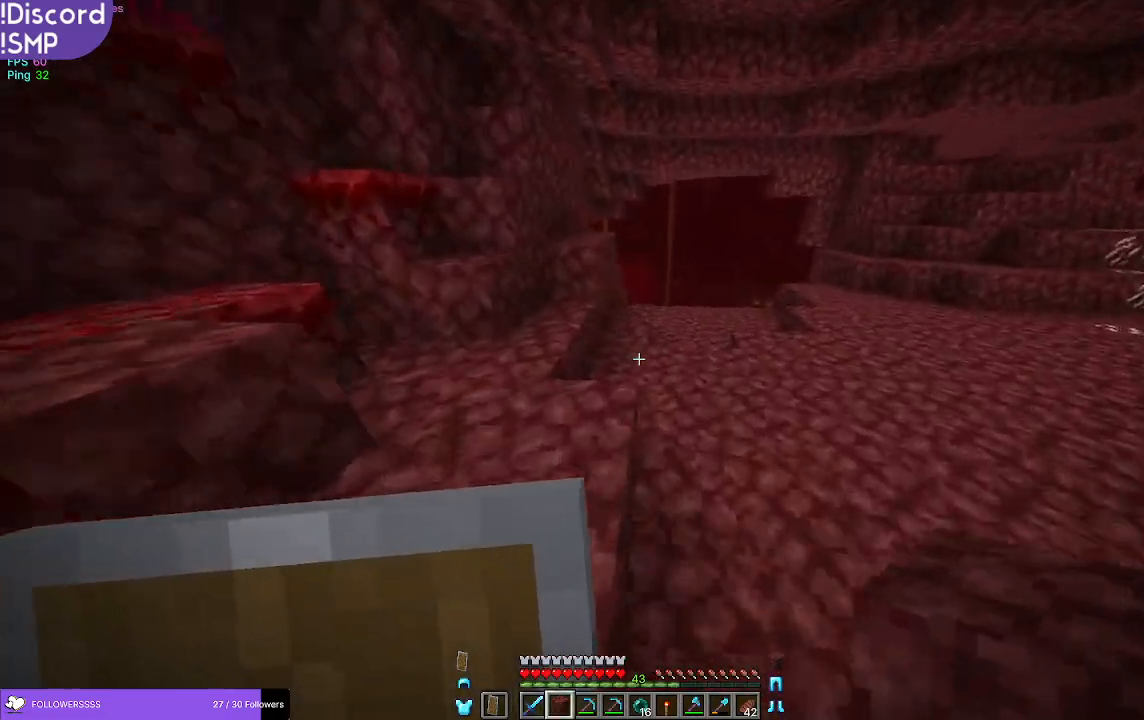
{"keys": ["w"], "mouse": [], "events": []}
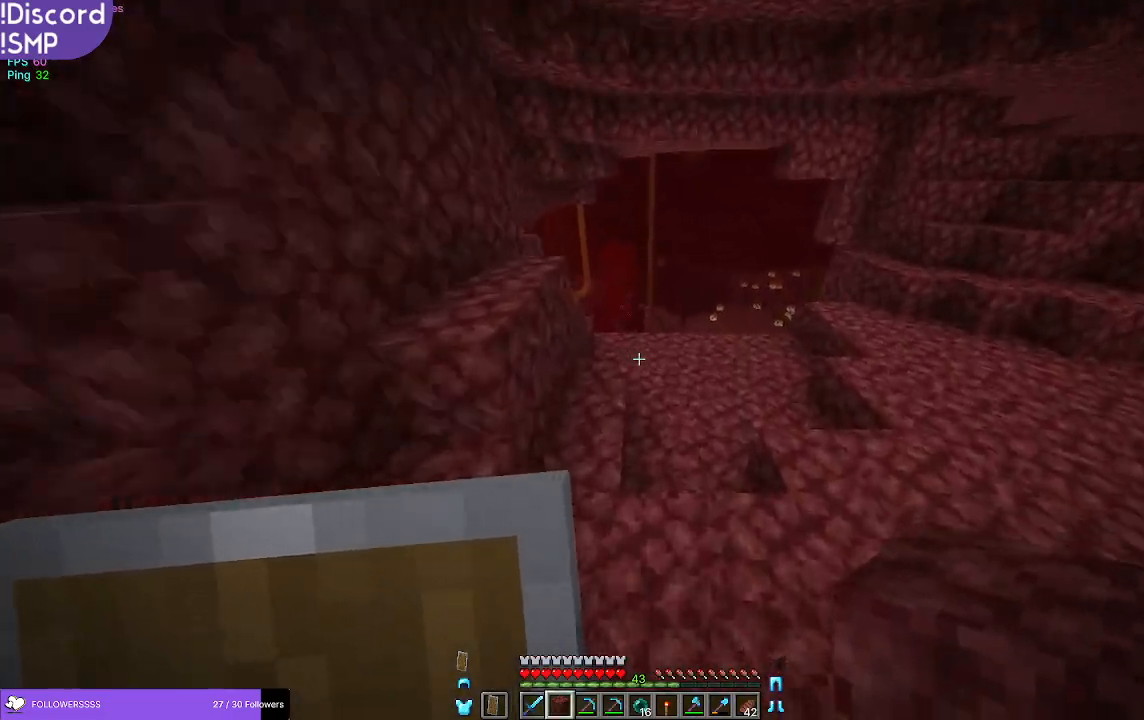
{"keys": ["w"], "mouse": [], "events": []}
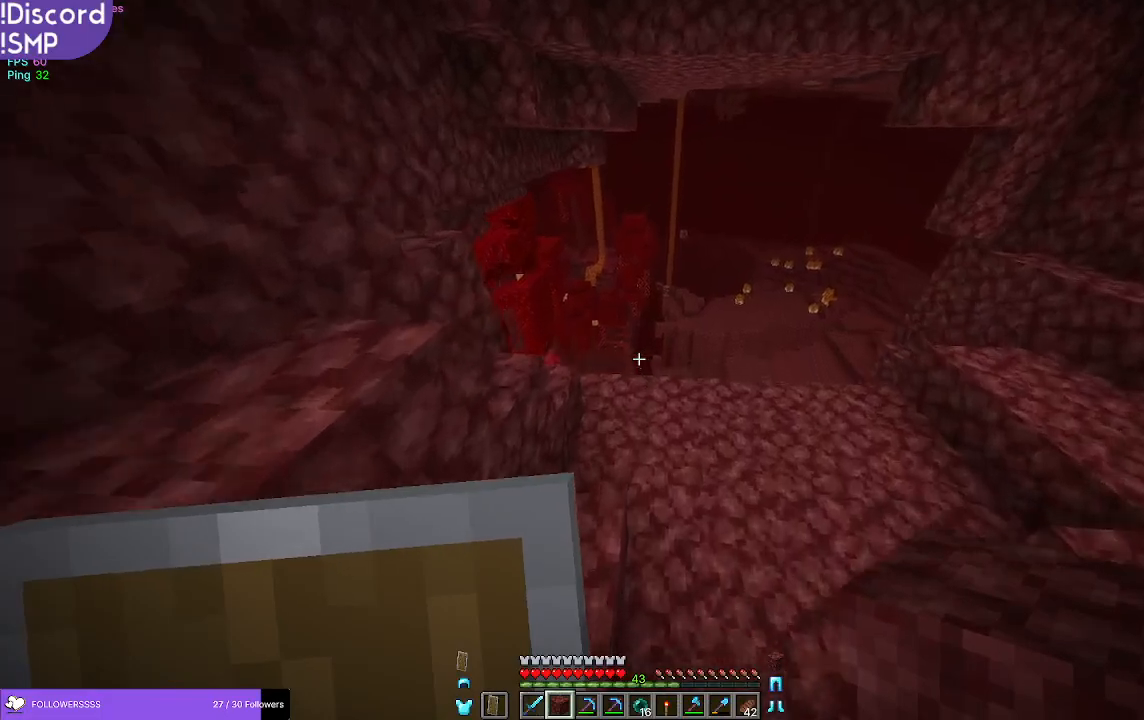
{"keys": ["w"], "mouse": [], "events": []}
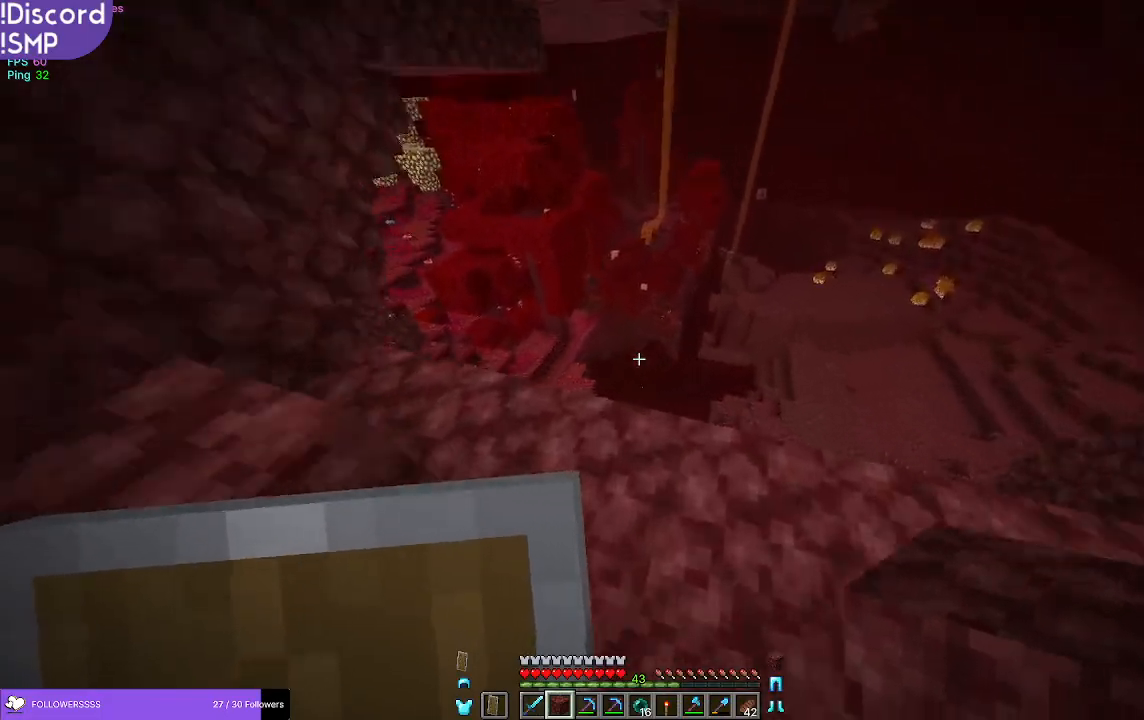
{"keys": ["w"], "mouse": [], "events": []}
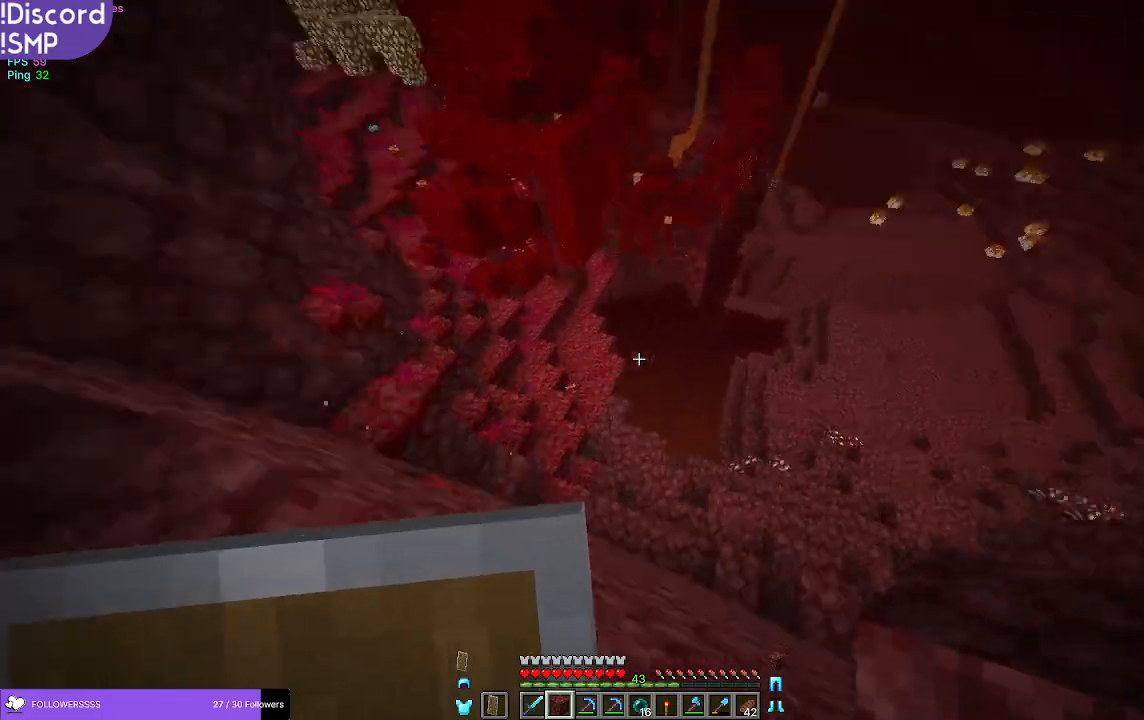
{"keys": [], "mouse": [], "events": [[83, "w", "up"]]}
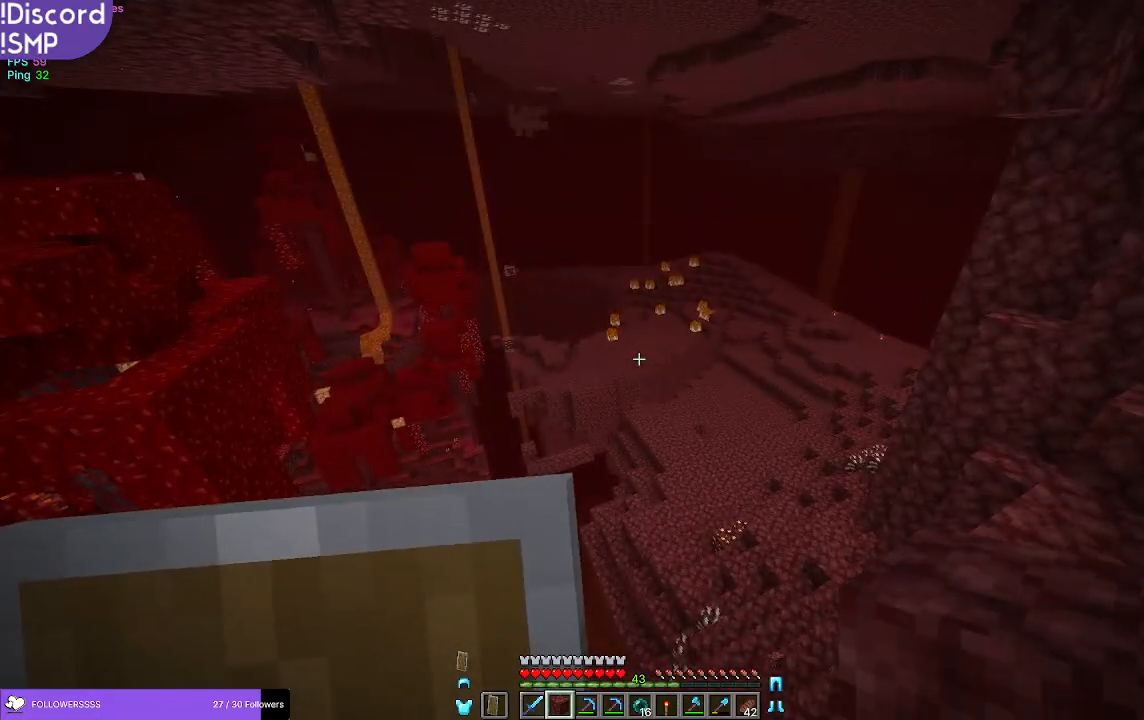
{"keys": [], "mouse": [], "events": []}
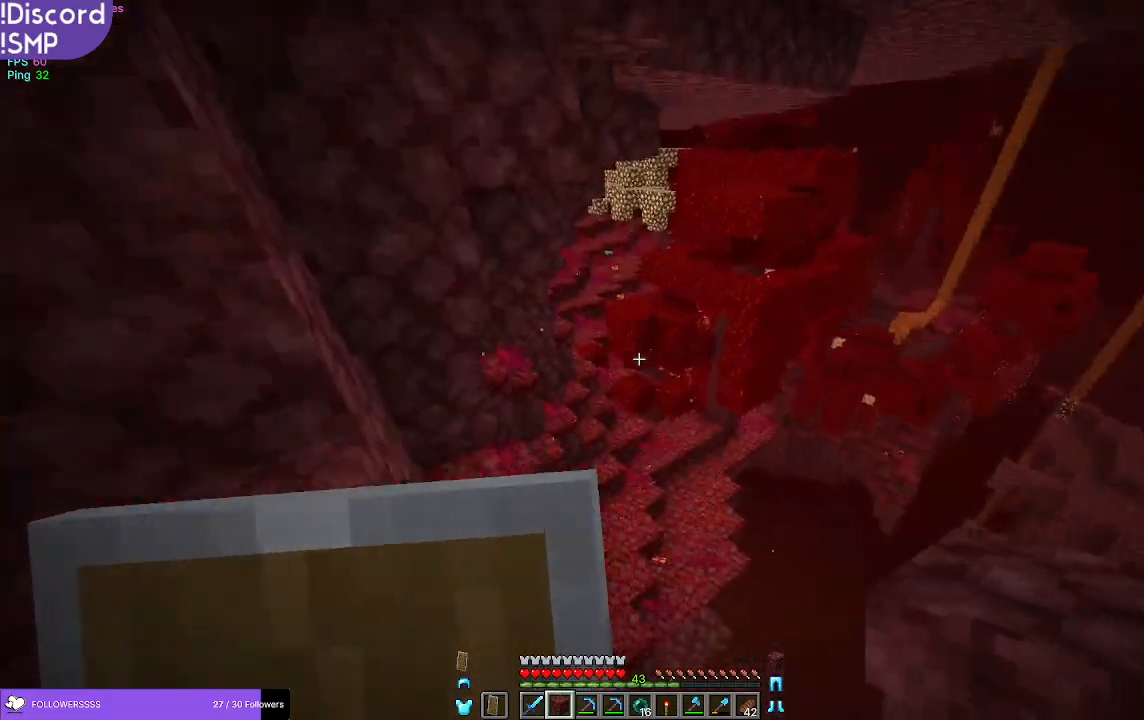
{"keys": ["w"], "mouse": [], "events": [[100, "w", "down"]]}
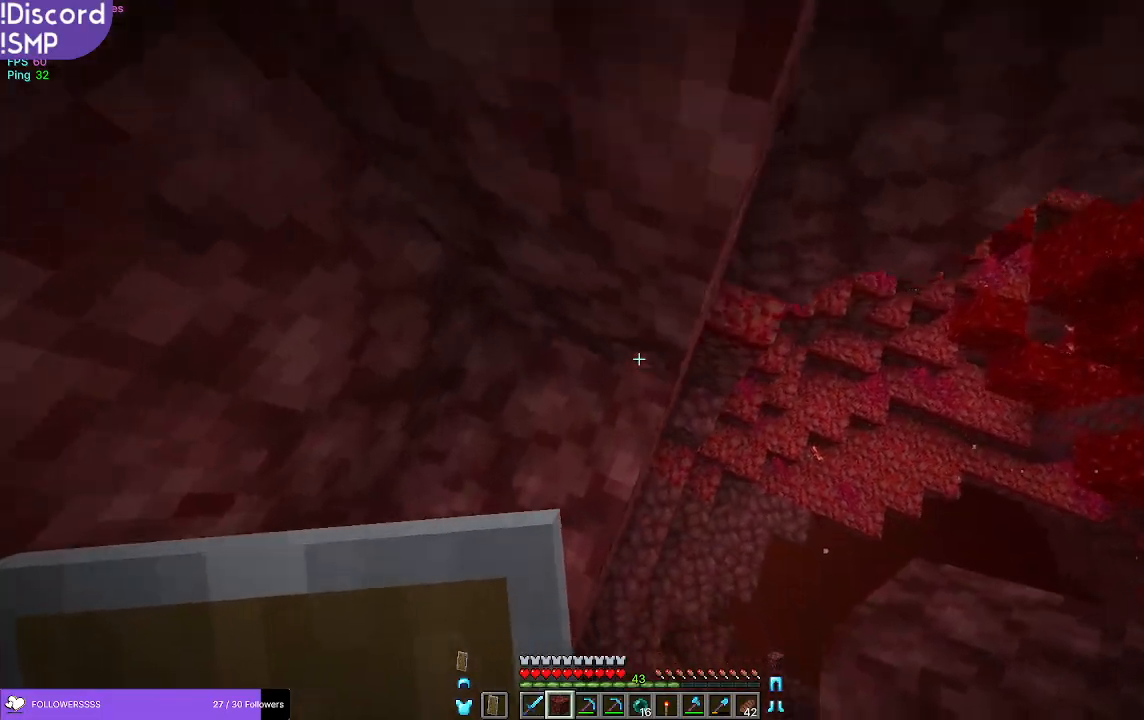
{"keys": ["d"], "mouse": [], "events": [[17, "d", "down"], [317, "d", "up"], [383, "d", "down"], [400, "w", "up"]]}
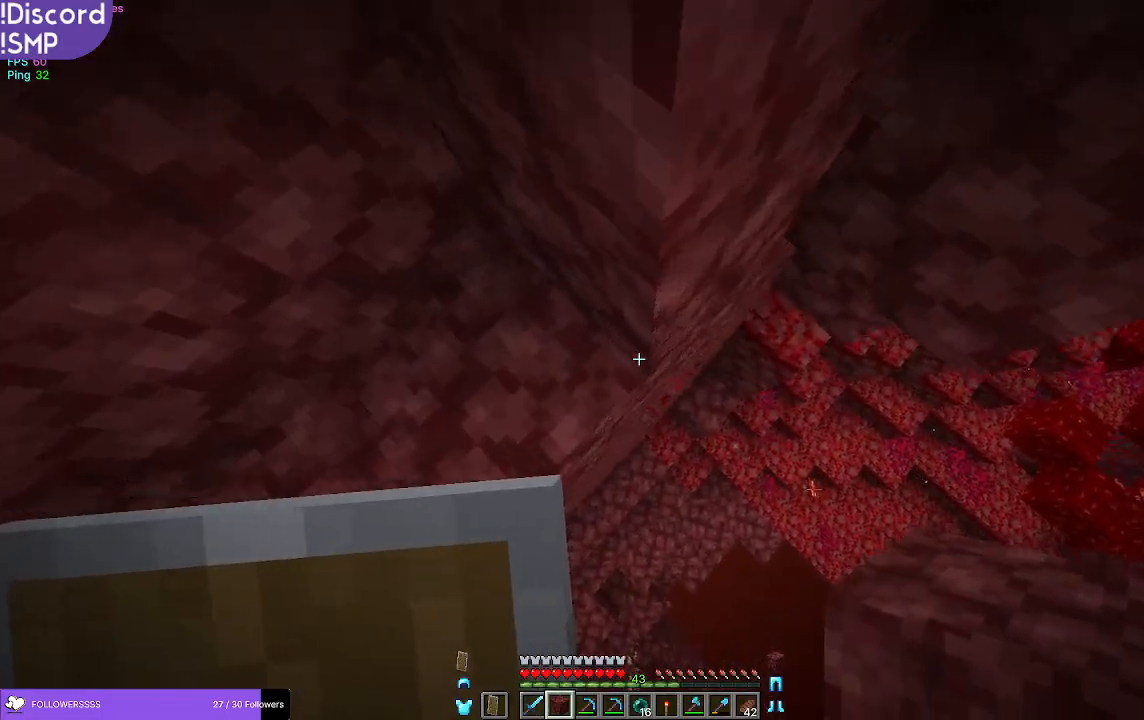
{"keys": ["w"], "mouse": [], "events": [[183, "w", "down"], [267, "d", "up"]]}
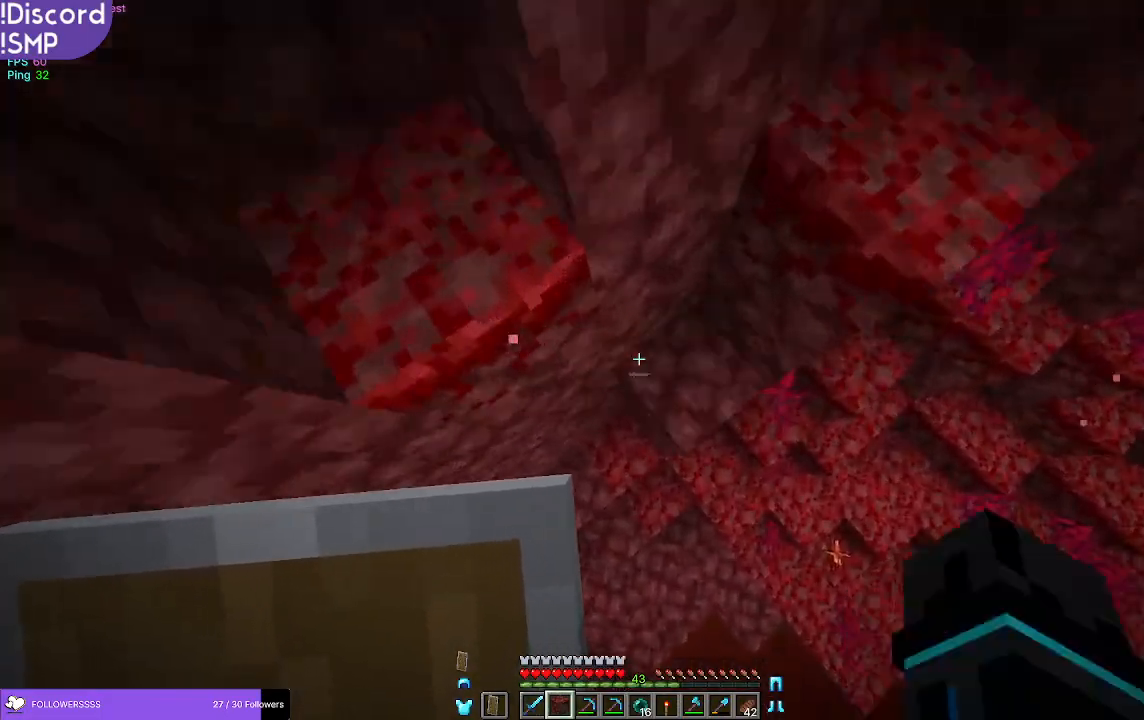
{"keys": [], "mouse": [], "events": [[50, "mouse_right", "down"], [133, "mouse_right", "up"], [200, "w", "up"]]}
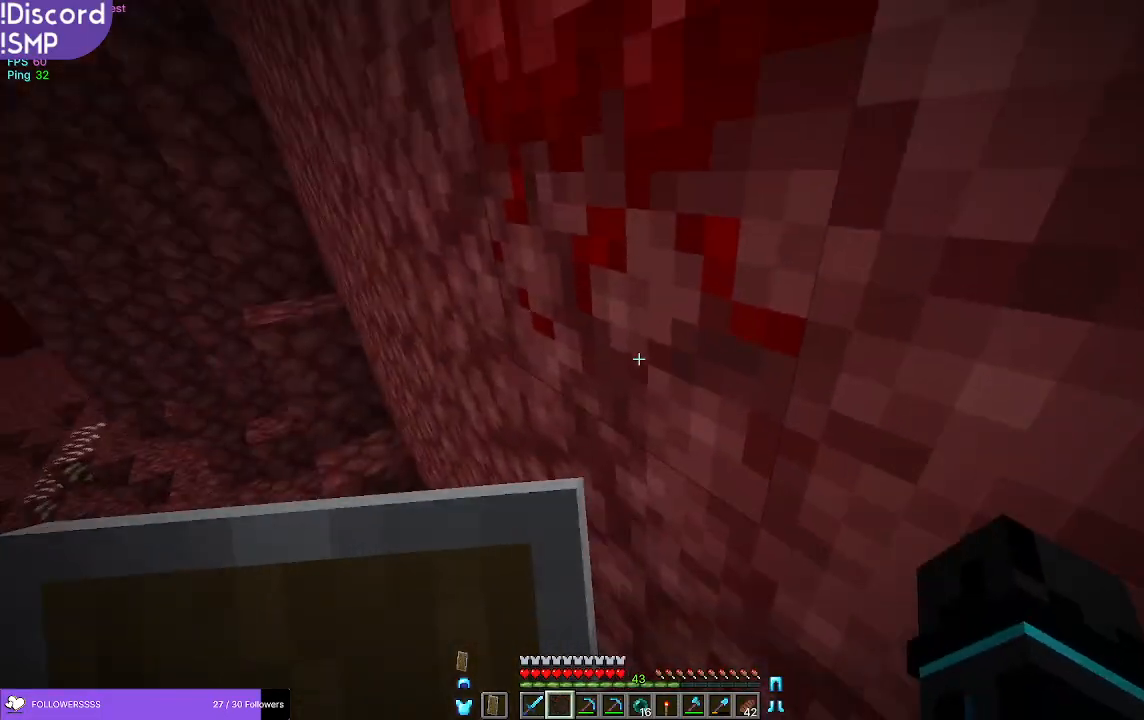
{"keys": [], "mouse": [], "events": []}